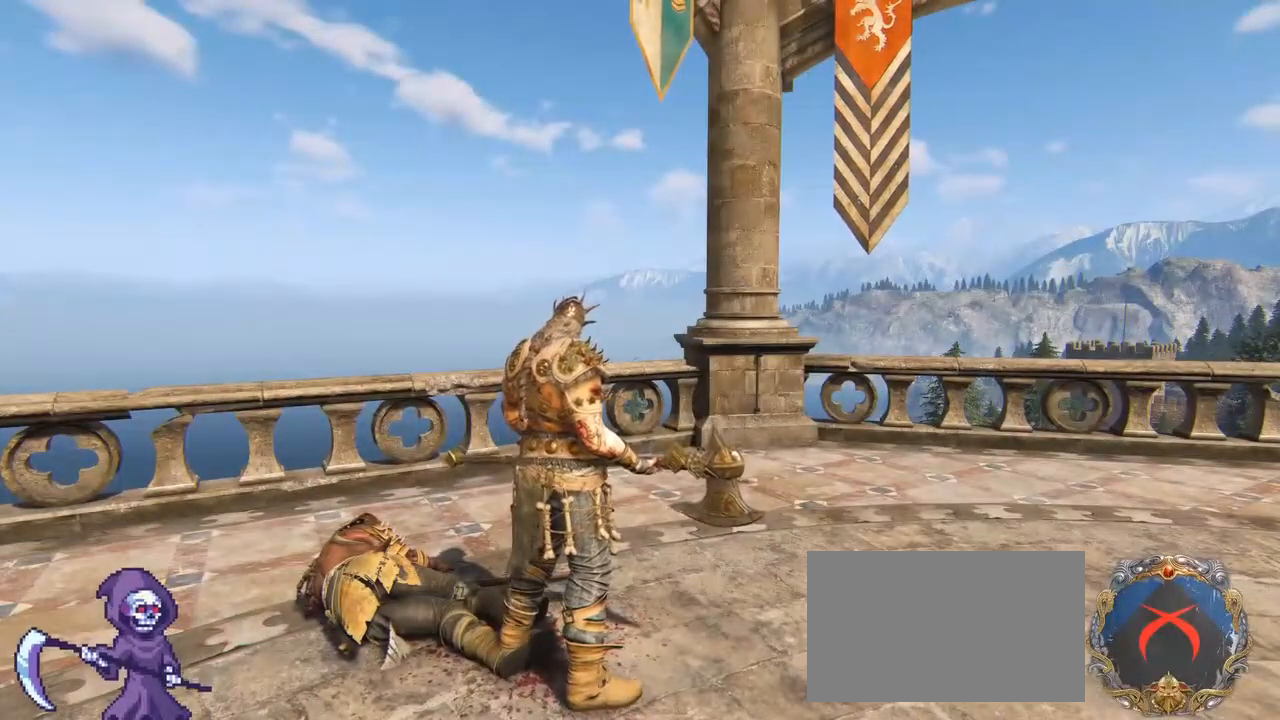
Gameplay with keyboard and mouse; each line is a JSON object with the keys and mouse buttons held at the frame after it. "events" lists presses ("down") and releases ("up") of "1", "2", "3", "4", "5", "a", "alt", "c", "caps_lock", "ctrl", "d", "e", "f", "g", "q", "r", "s", "shift", "space", "t", "tab", "v", "w", "x", "z", "mouse_left", "mouse_wheel" and "mouse_right" between this image and that frame as [ms after this image, input, new state], when the widget could be followed in between. "mouse_left", "mouse_wheel", "mouse_right" = the "left", "wheel", "right" buttons of the "mouse" list. No other keys are recorded. "wheel" means that the mouse wheel is clicked or scrolled. Not read: mouse_move.
{"keys": [], "mouse": [], "events": []}
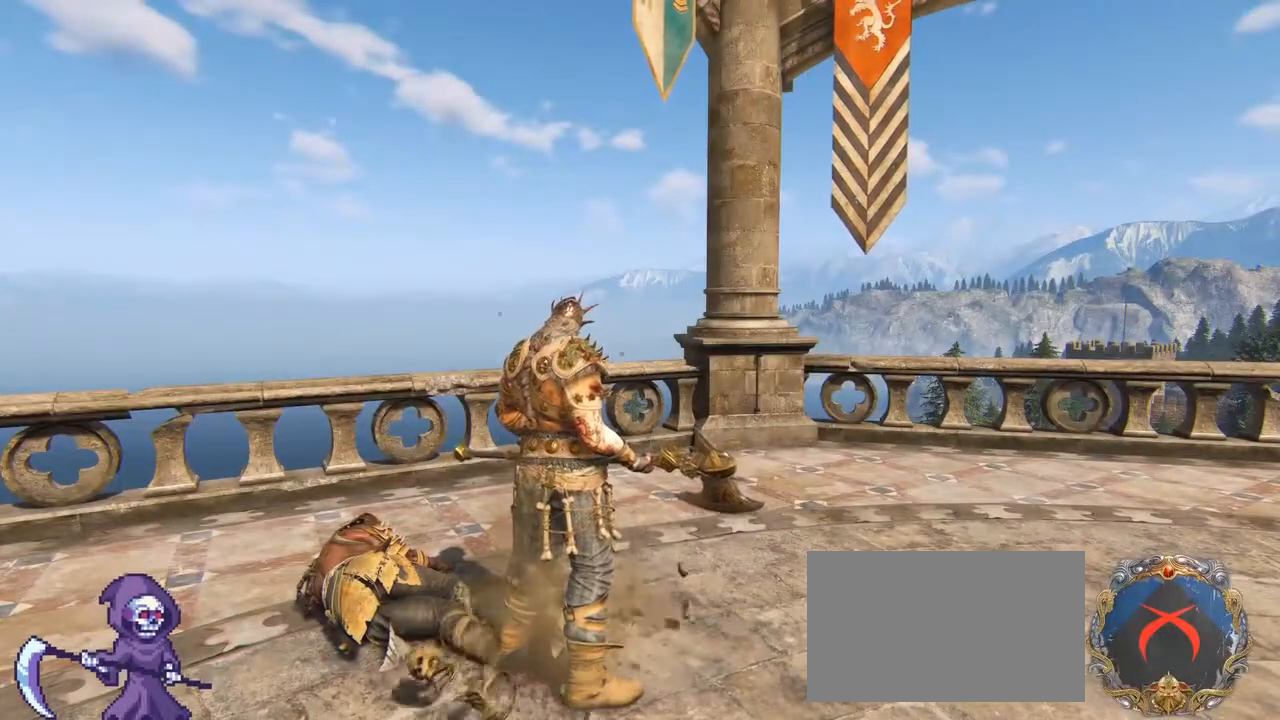
{"keys": [], "mouse": [], "events": []}
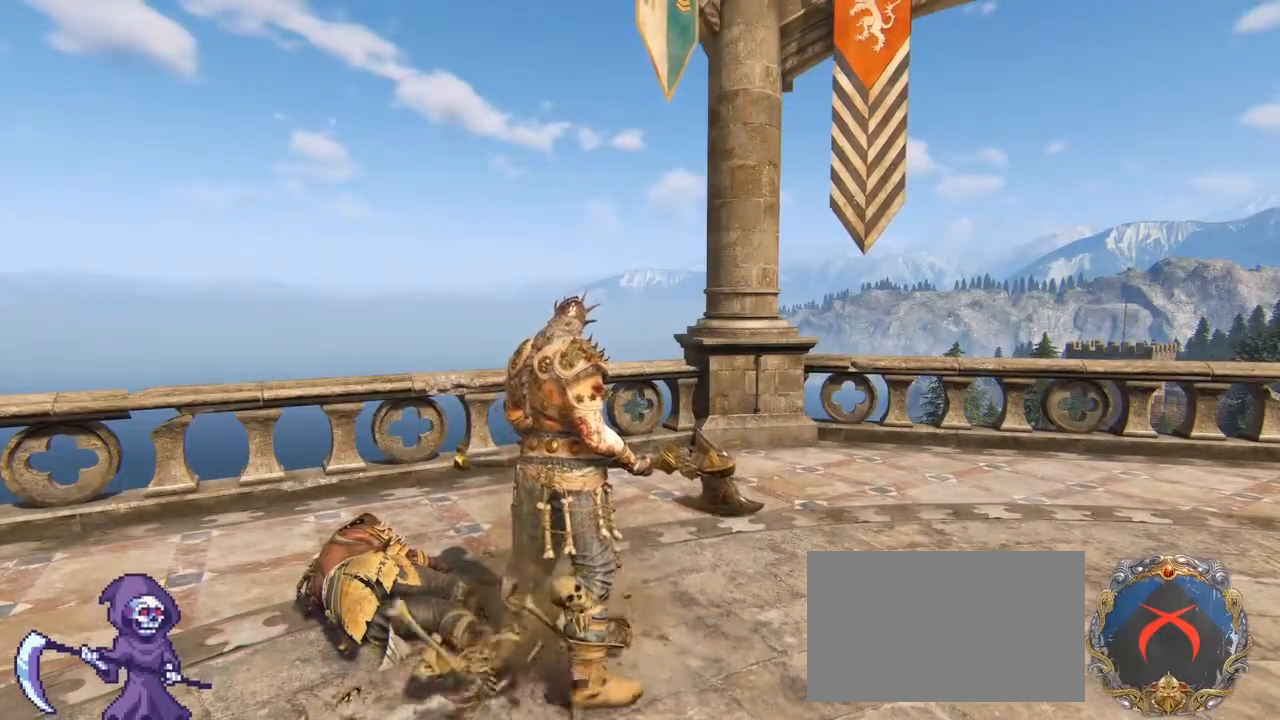
{"keys": [], "mouse": [], "events": []}
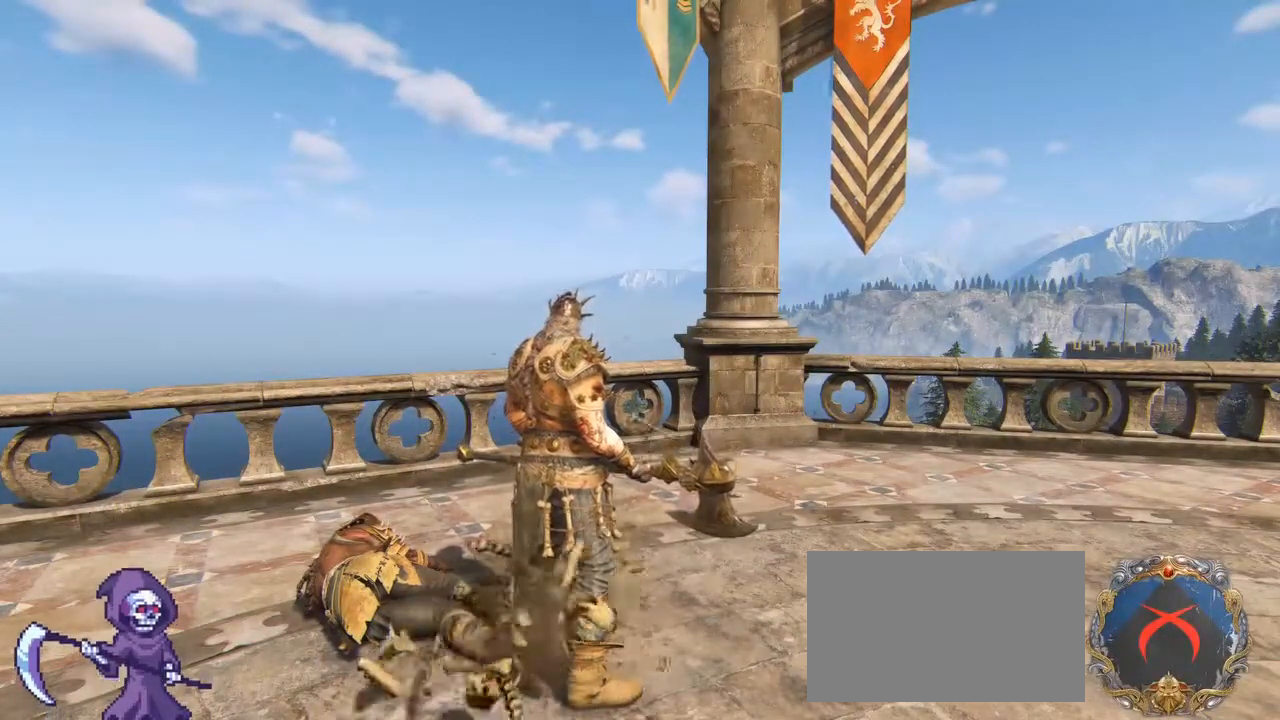
{"keys": [], "mouse": [], "events": [[133, "t", "down"], [267, "space", "down"], [267, "t", "up"], [317, "space", "up"]]}
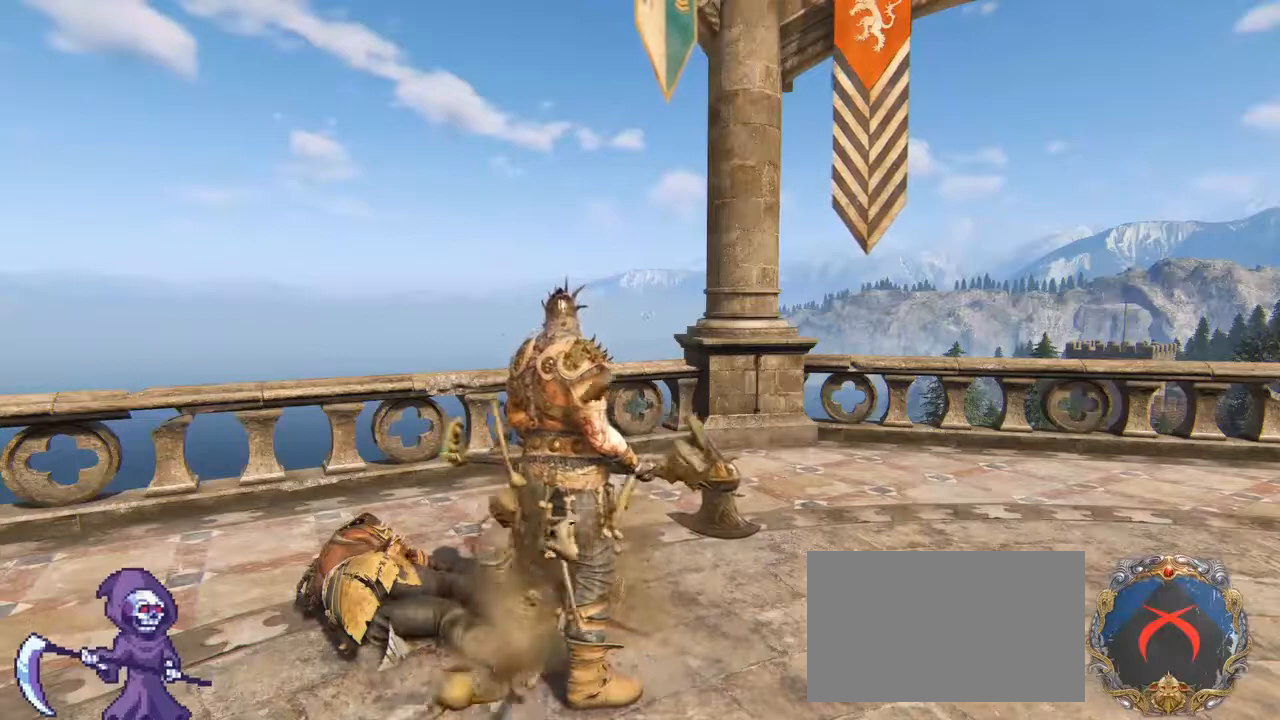
{"keys": ["c"], "mouse": [], "events": [[383, "space", "down"], [433, "c", "down"], [483, "space", "up"]]}
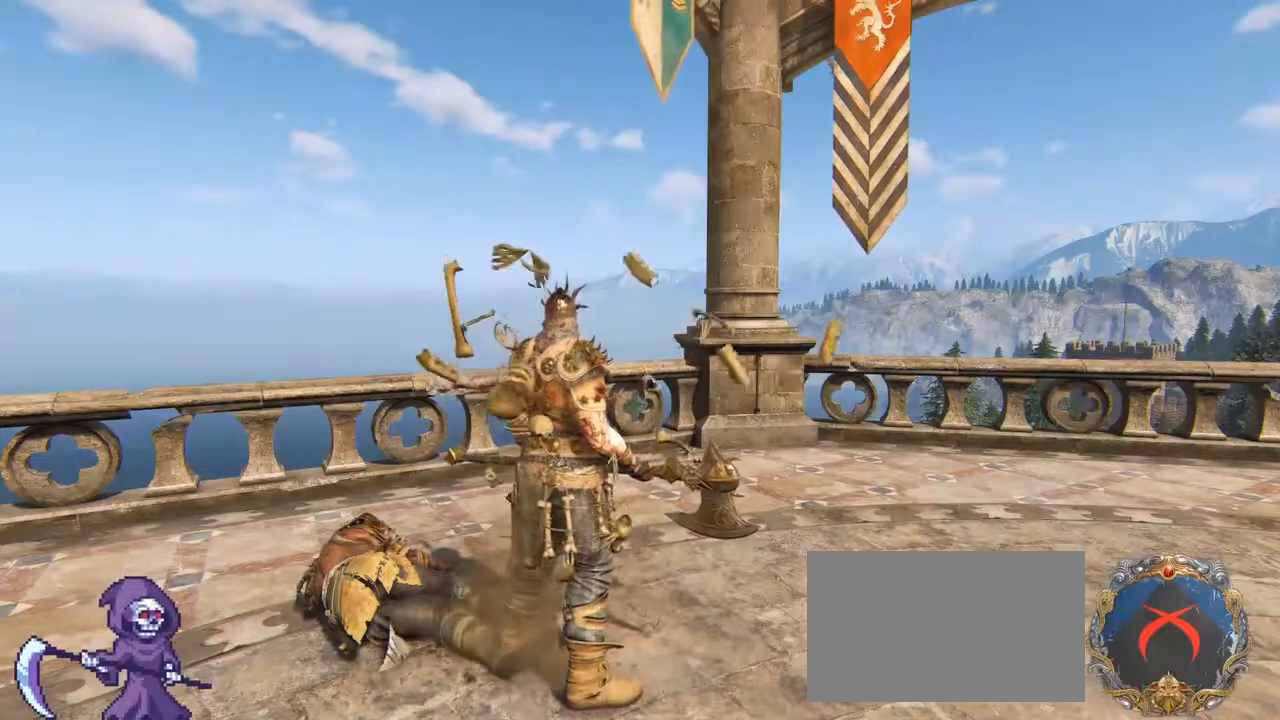
{"keys": [], "mouse": [], "events": [[17, "c", "up"], [150, "s", "down"], [250, "t", "down"], [300, "s", "up"], [350, "t", "up"]]}
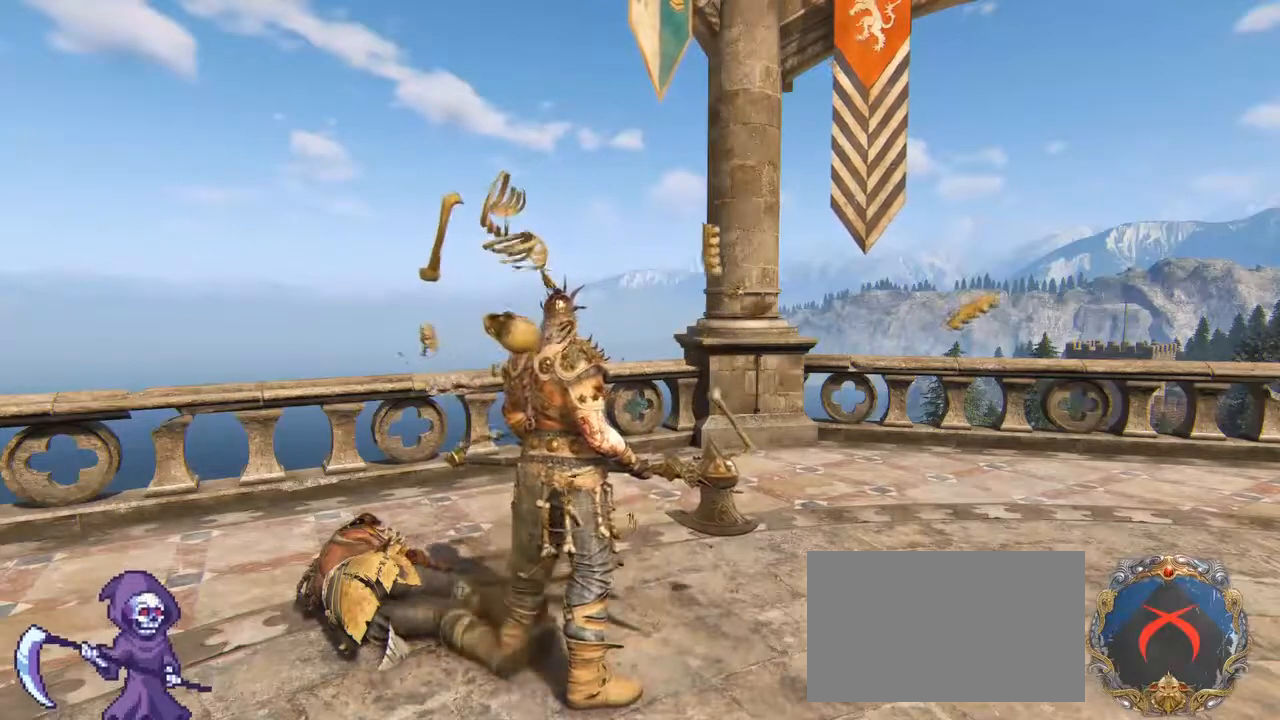
{"keys": [], "mouse": [], "events": [[33, "s", "down"], [83, "space", "down"], [133, "s", "up"], [183, "space", "up"]]}
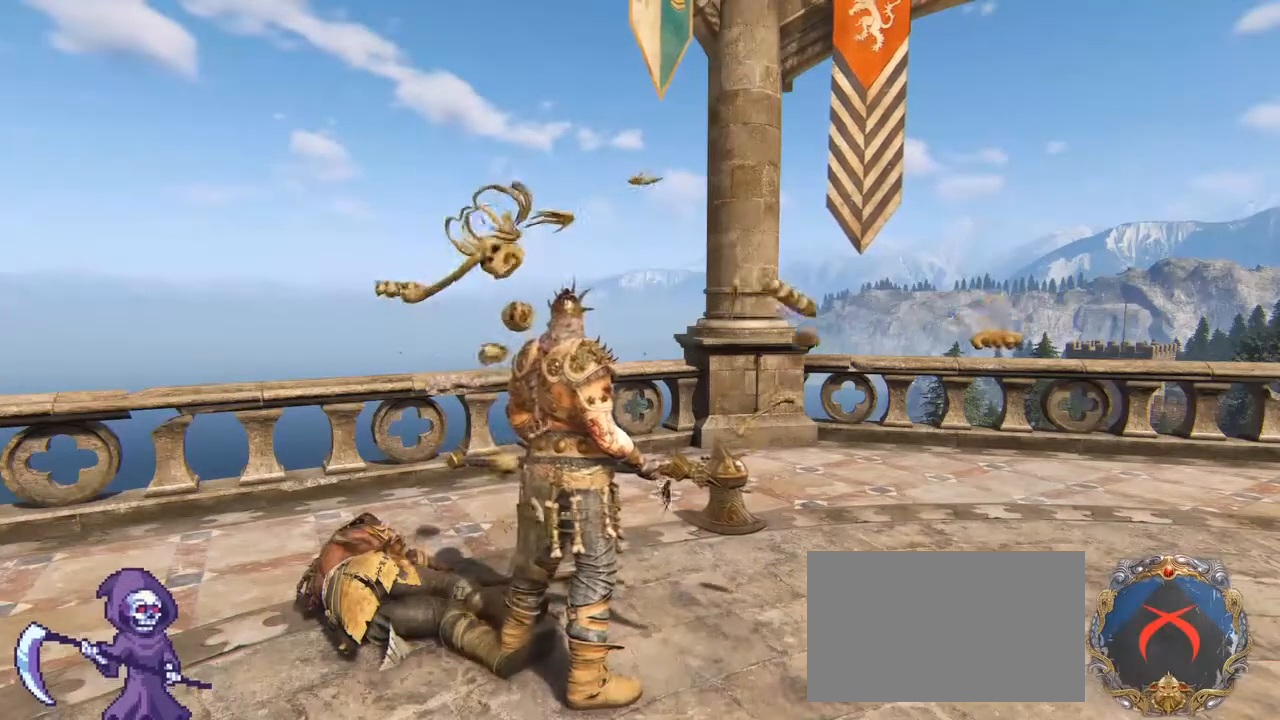
{"keys": [], "mouse": [], "events": [[17, "s", "down"], [100, "s", "up"]]}
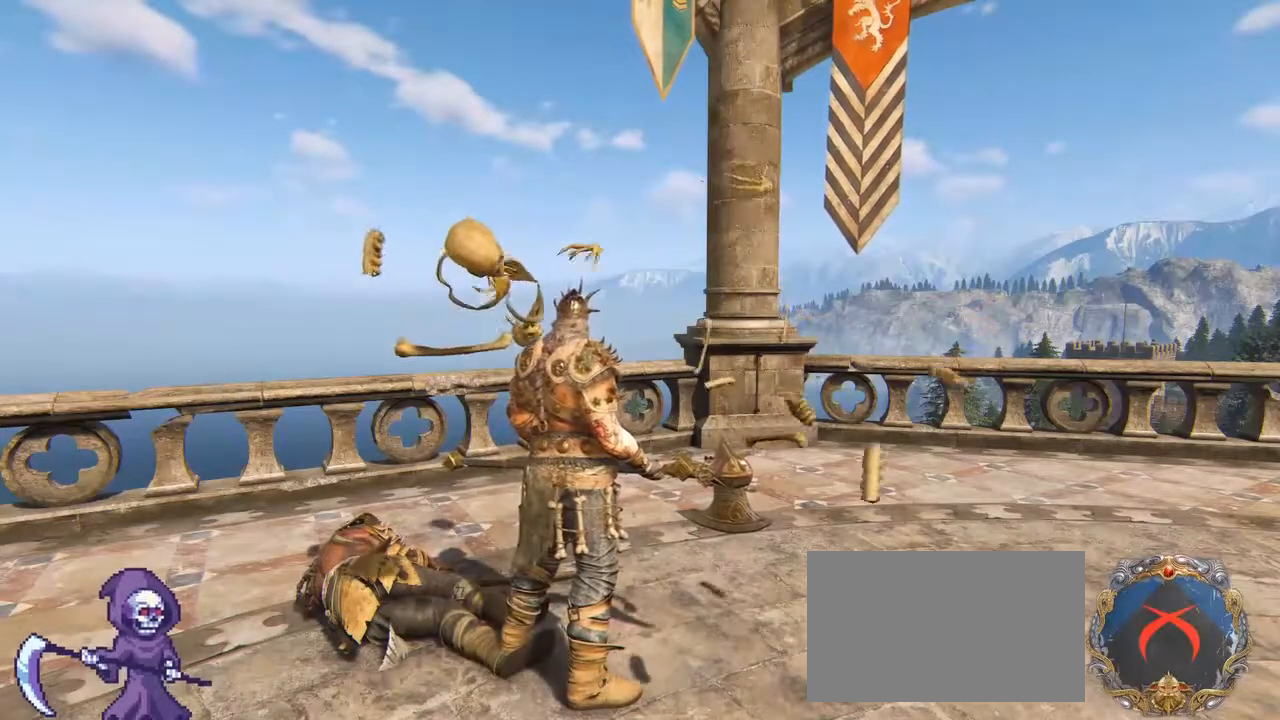
{"keys": ["s", "space"], "mouse": [], "events": [[400, "s", "down"], [500, "space", "down"]]}
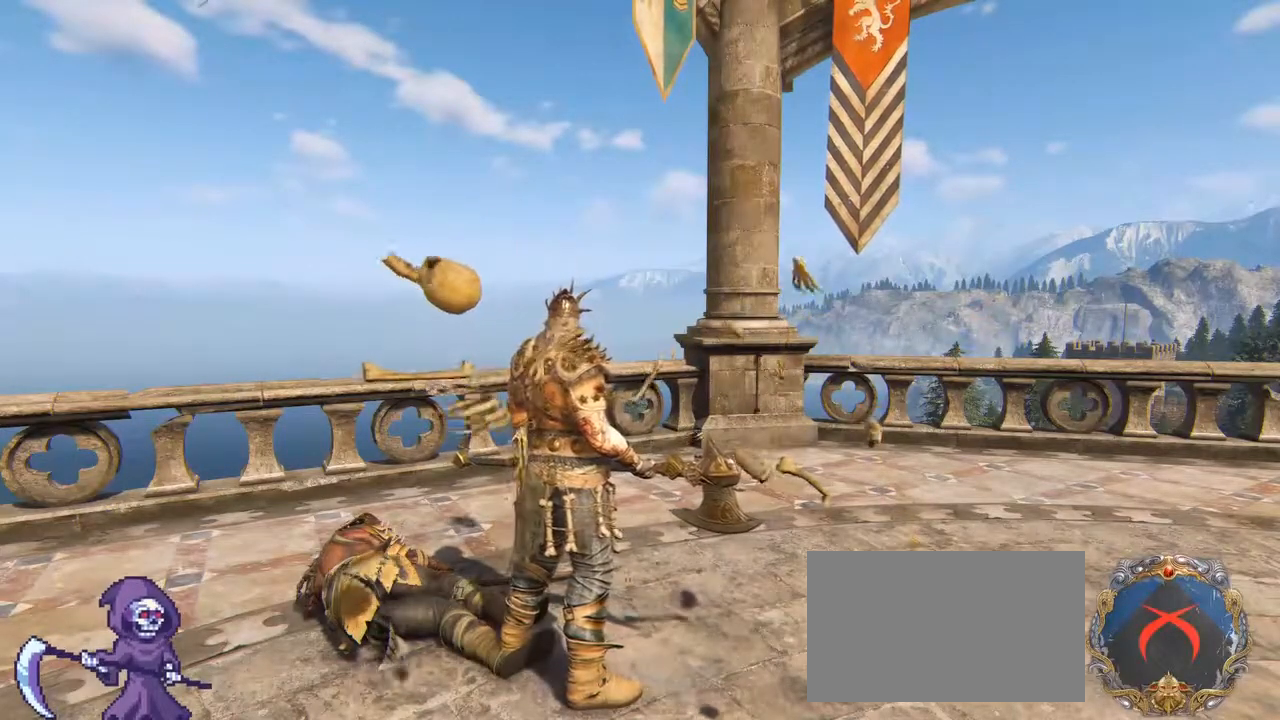
{"keys": ["space"], "mouse": [], "events": [[33, "s", "up"], [83, "space", "up"], [233, "t", "down"], [367, "t", "up"], [500, "space", "down"]]}
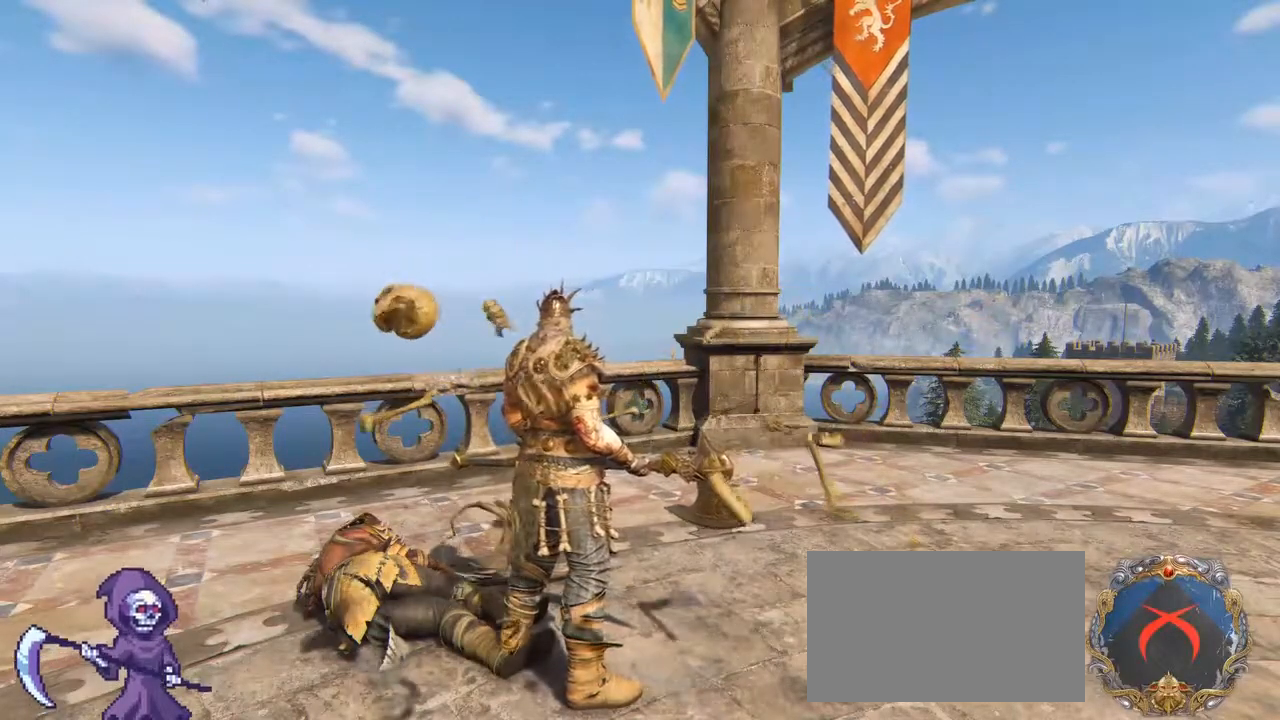
{"keys": ["e"], "mouse": [], "events": [[100, "space", "up"], [150, "t", "down"], [250, "t", "up"], [283, "e", "down"], [383, "e", "up"], [383, "r", "down"], [483, "e", "down"], [483, "r", "up"]]}
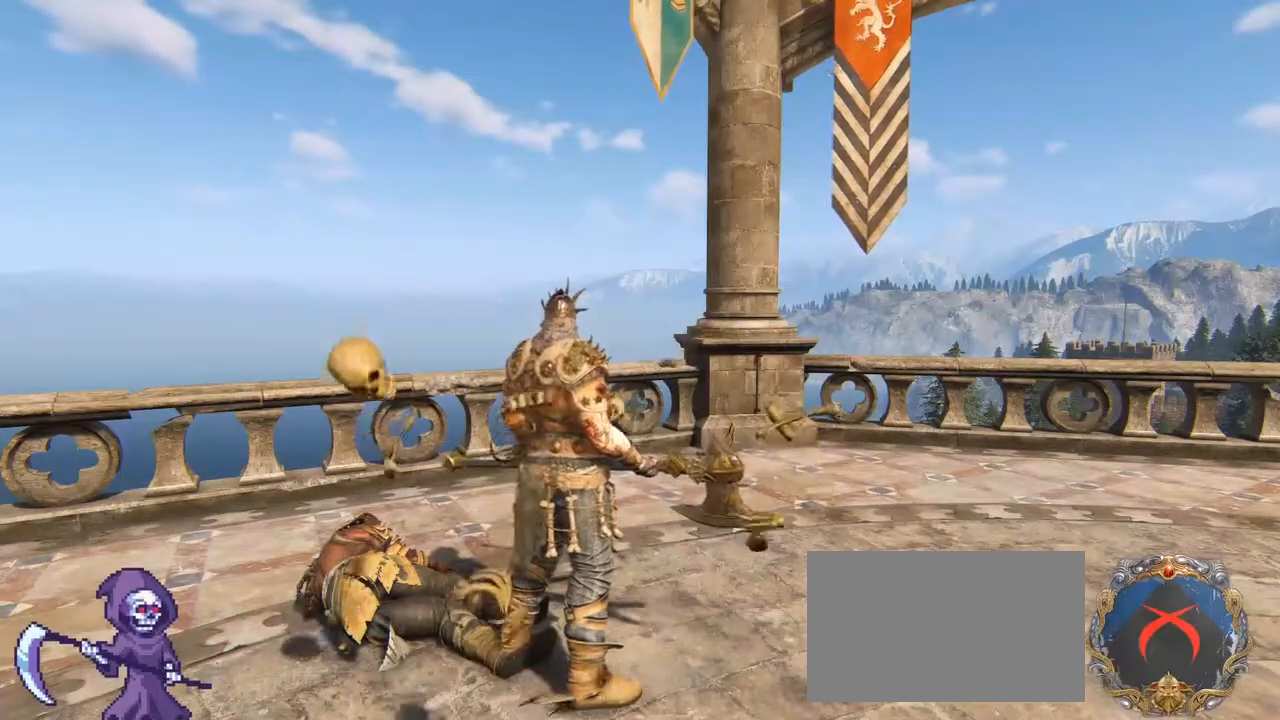
{"keys": [], "mouse": [], "events": [[67, "e", "up"]]}
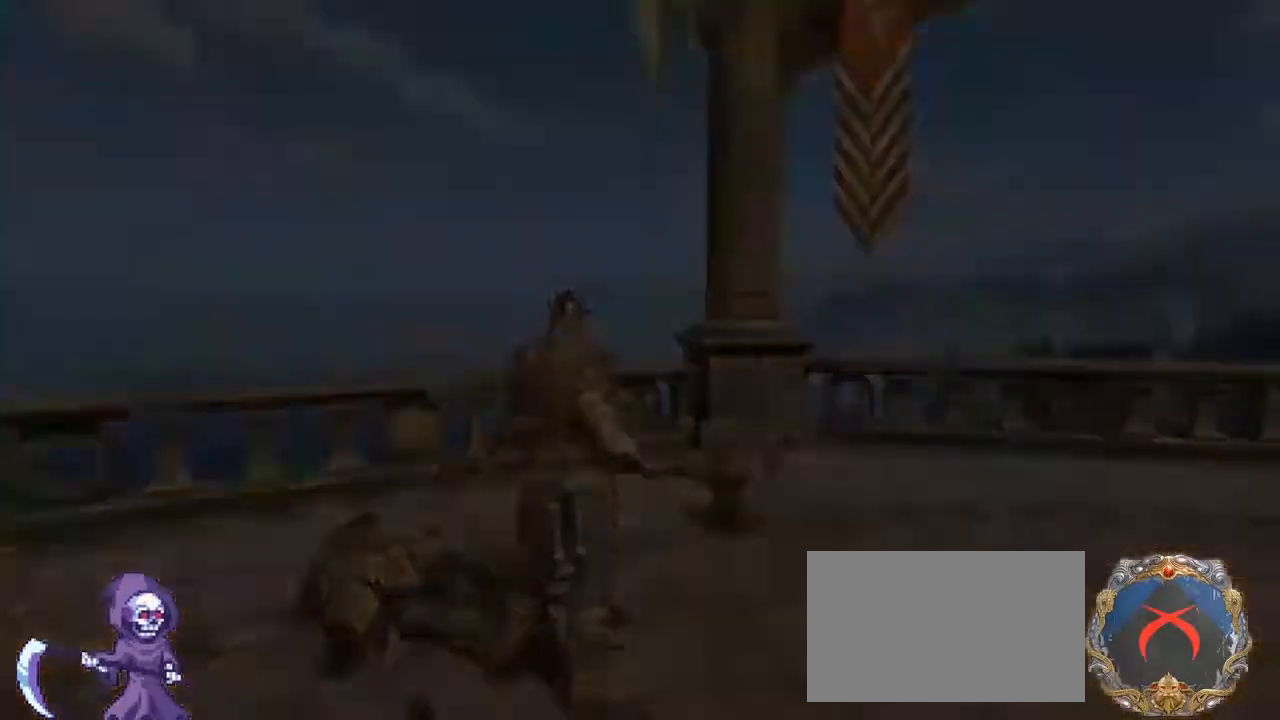
{"keys": [], "mouse": [], "events": [[33, "space", "down"], [133, "space", "up"], [367, "w", "down"], [417, "w", "up"]]}
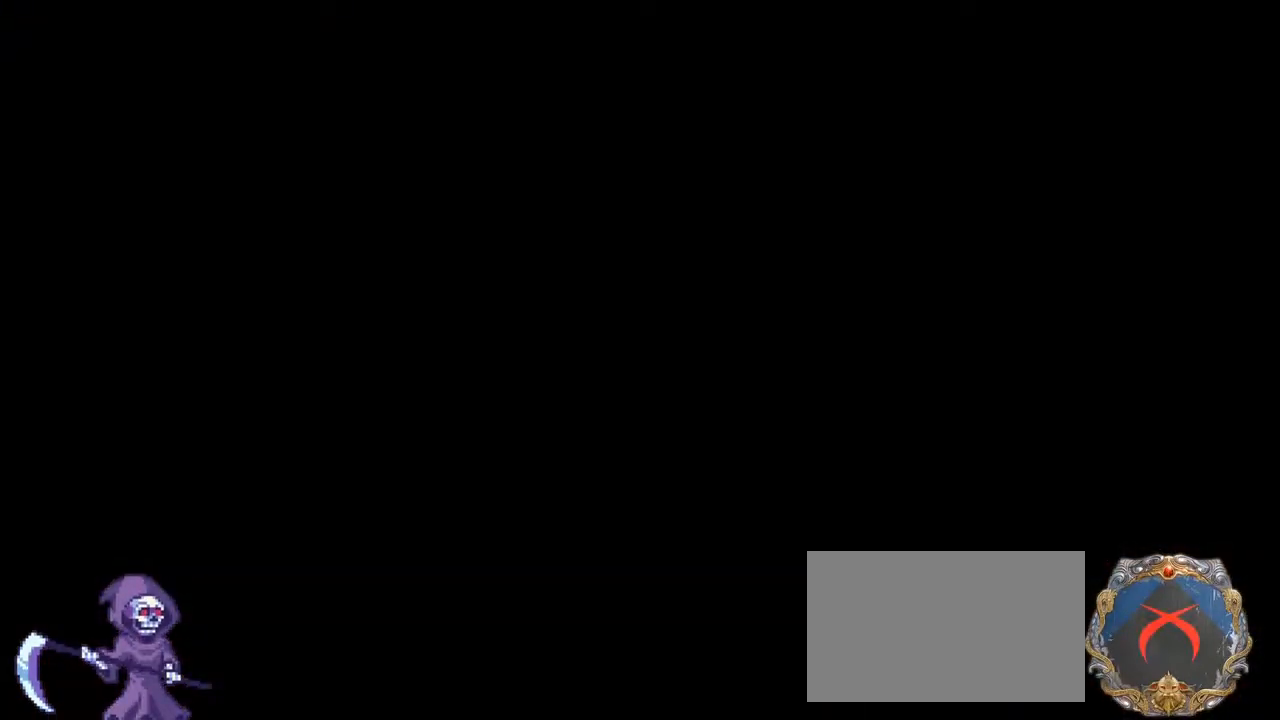
{"keys": [], "mouse": [], "events": []}
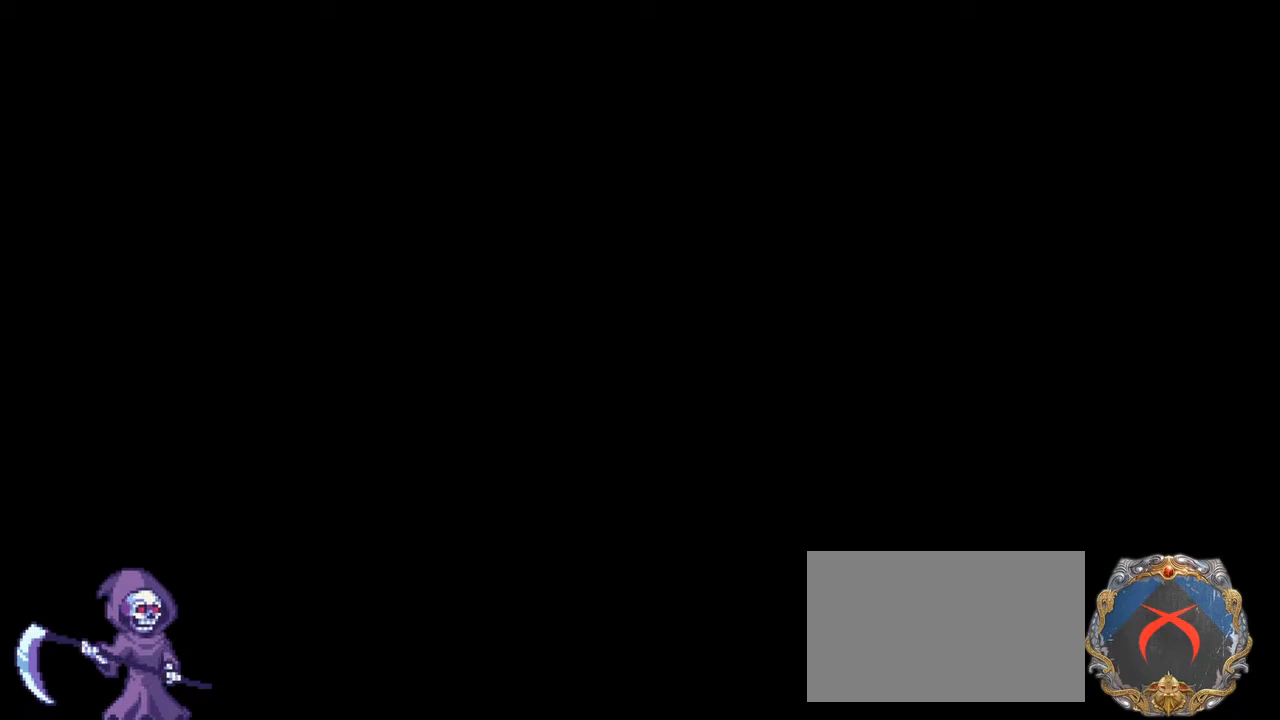
{"keys": ["c"], "mouse": []}
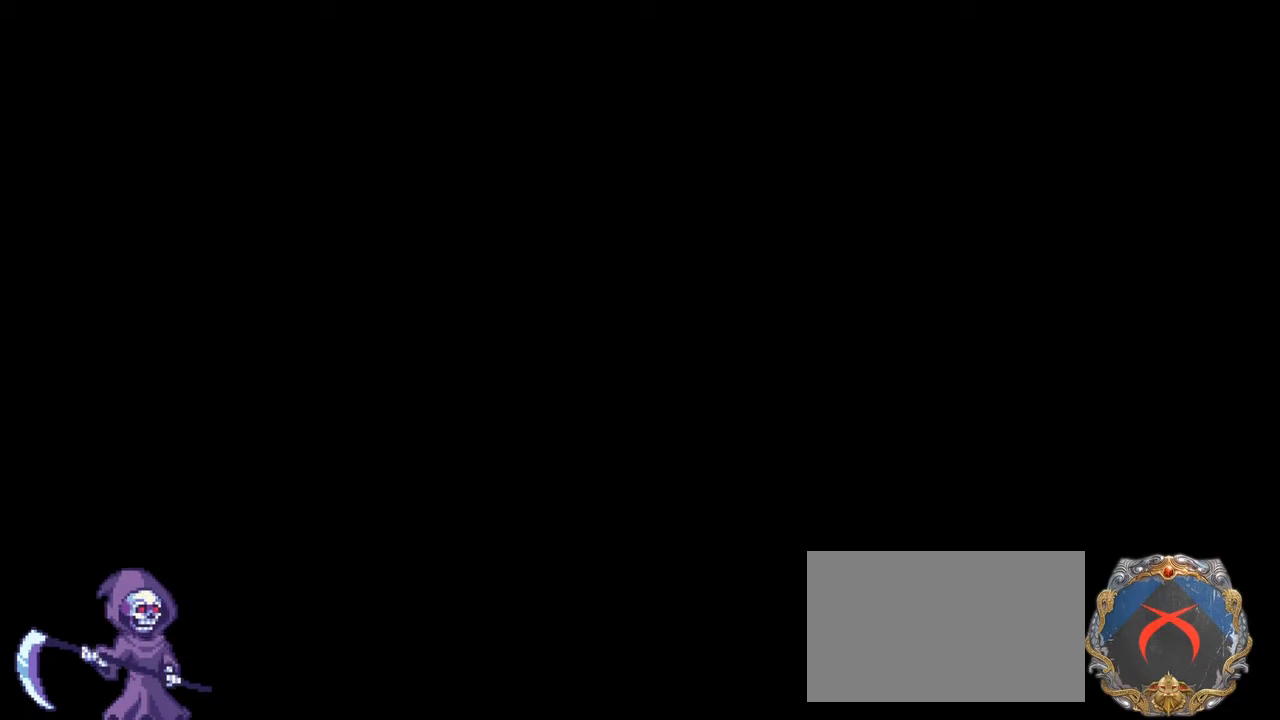
{"keys": [], "mouse": [], "events": [[83, "c", "up"], [417, "e", "down"], [500, "e", "up"]]}